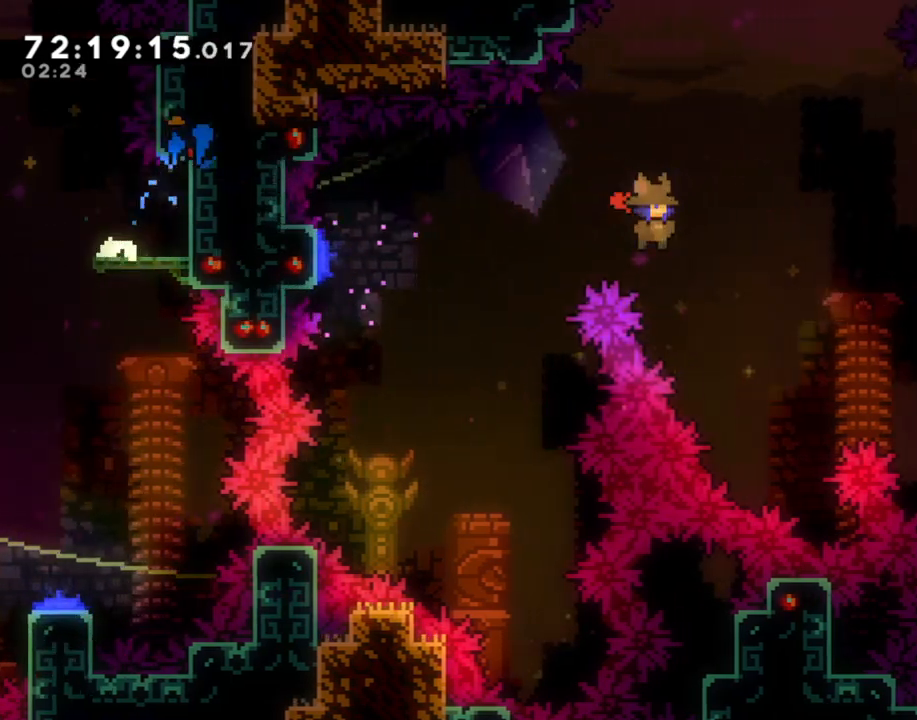
Gameplay with a controller (Nintendo layout); each line is a JSON object with the inputs held at the frame after it. "events" lists button and stick changes between this image and that frame as [ms after this image, input, new state], when the widget could be followed in between. Not read: L1 L3 R1 R3.
{"buttons": ["X"], "left_stick": "right", "right_stick": "center", "events": [[318, "X", "down"]]}
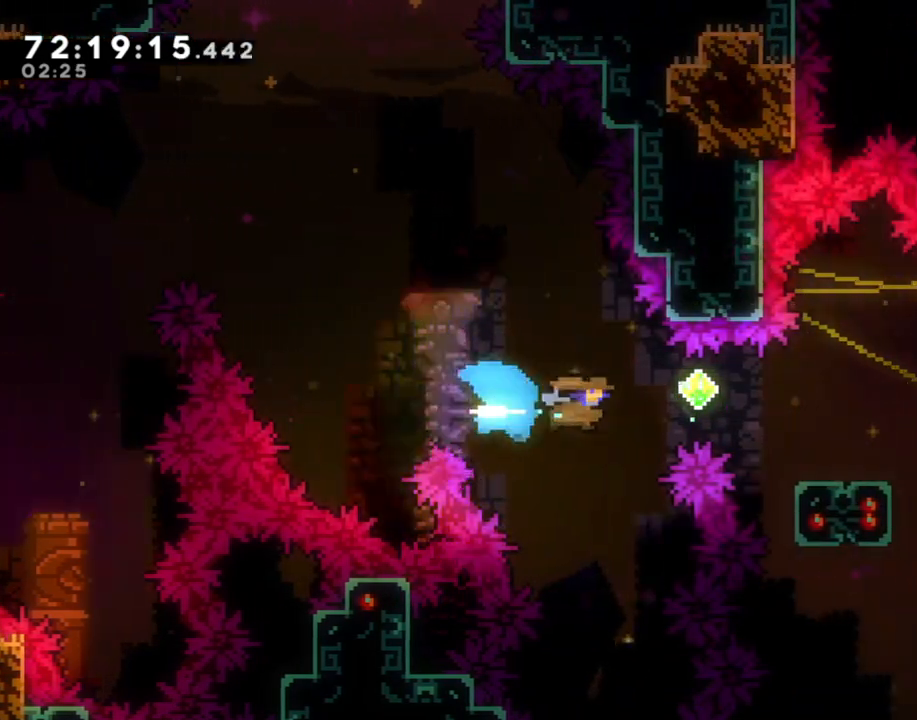
{"buttons": ["X"], "left_stick": "up-right", "right_stick": "center", "events": [[251, "X", "up"], [251, "left_stick", "up-right"], [335, "X", "down"]]}
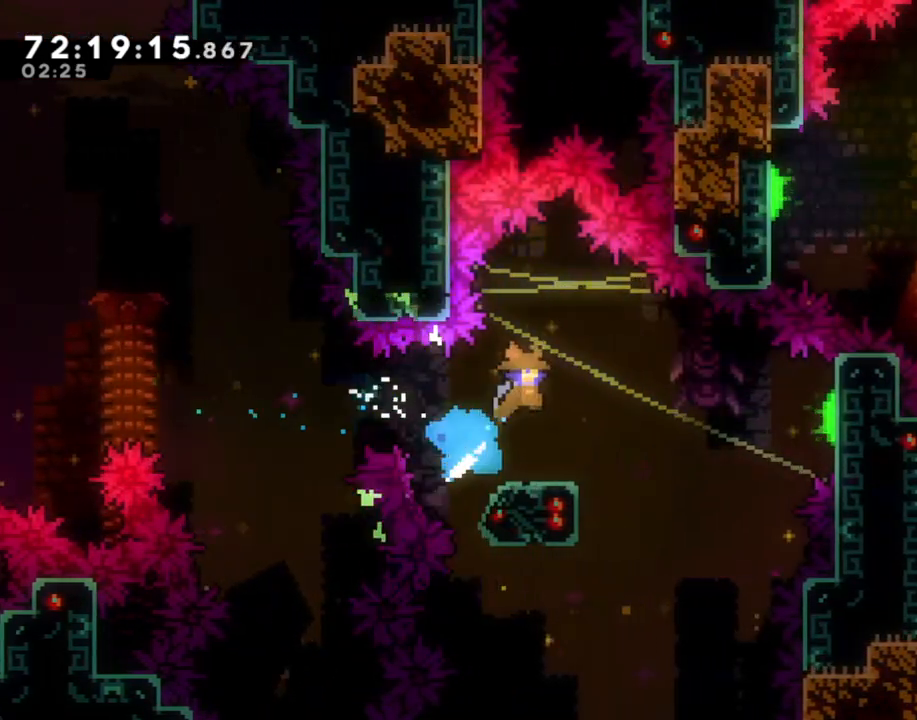
{"buttons": [], "left_stick": "left", "right_stick": "center", "events": [[50, "X", "up"], [117, "left_stick", "center"], [168, "left_stick", "left"]]}
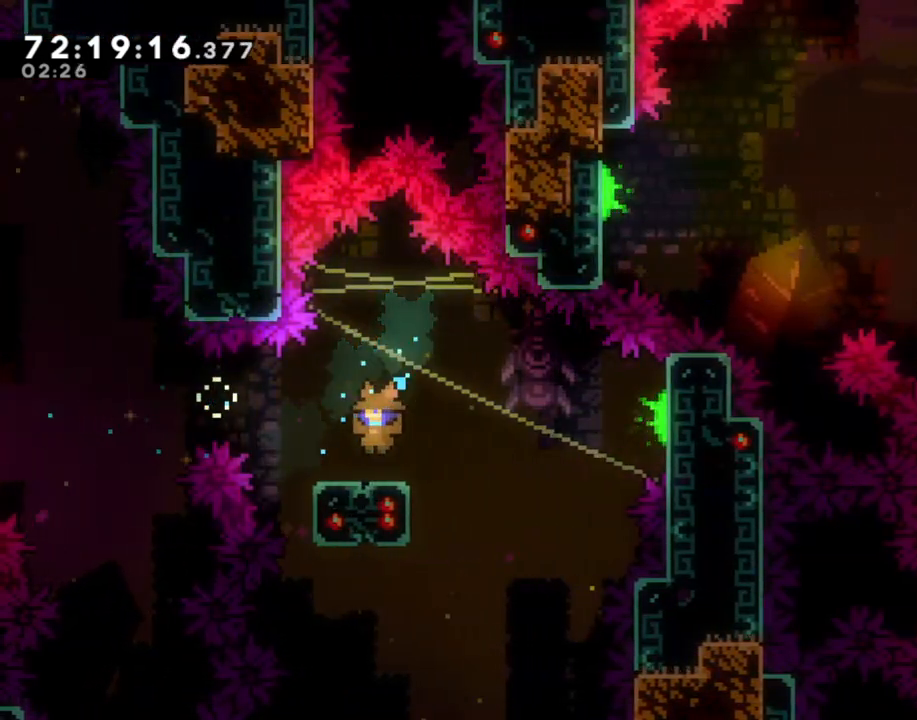
{"buttons": ["A"], "left_stick": "right", "right_stick": "center", "events": [[84, "left_stick", "down"], [100, "X", "down"], [167, "left_stick", "down-right"], [251, "A", "down"], [251, "X", "up"], [285, "left_stick", "right"]]}
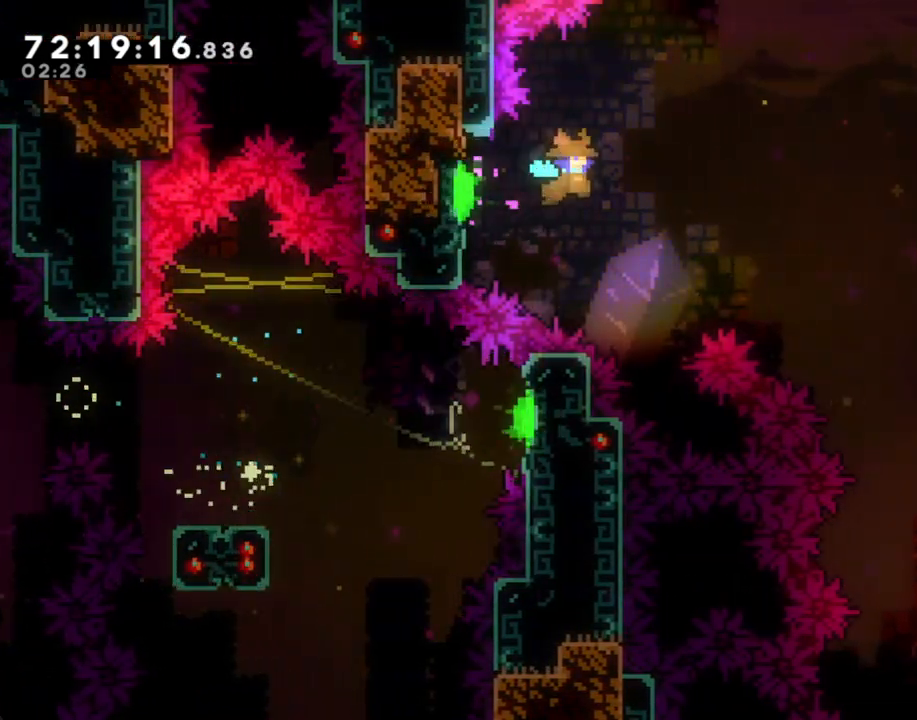
{"buttons": ["X"], "left_stick": "up-right", "right_stick": "center", "events": [[118, "left_stick", "center"], [252, "A", "up"], [268, "A", "down"], [268, "left_stick", "right"], [386, "A", "up"], [436, "left_stick", "up-right"], [503, "X", "down"]]}
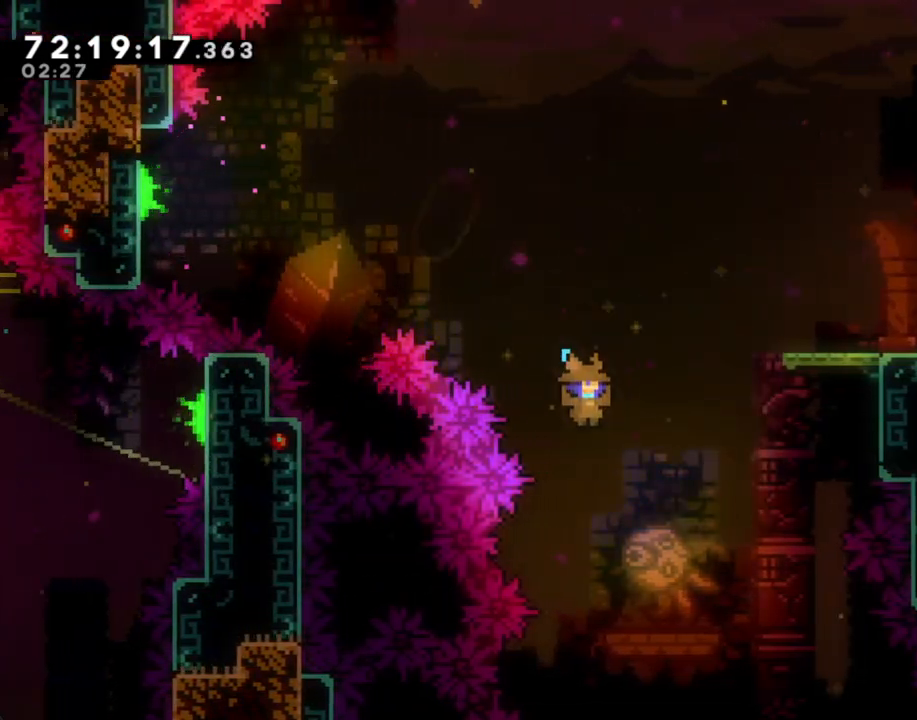
{"buttons": ["A"], "left_stick": "up-right", "right_stick": "center", "events": [[251, "X", "up"], [419, "A", "down"]]}
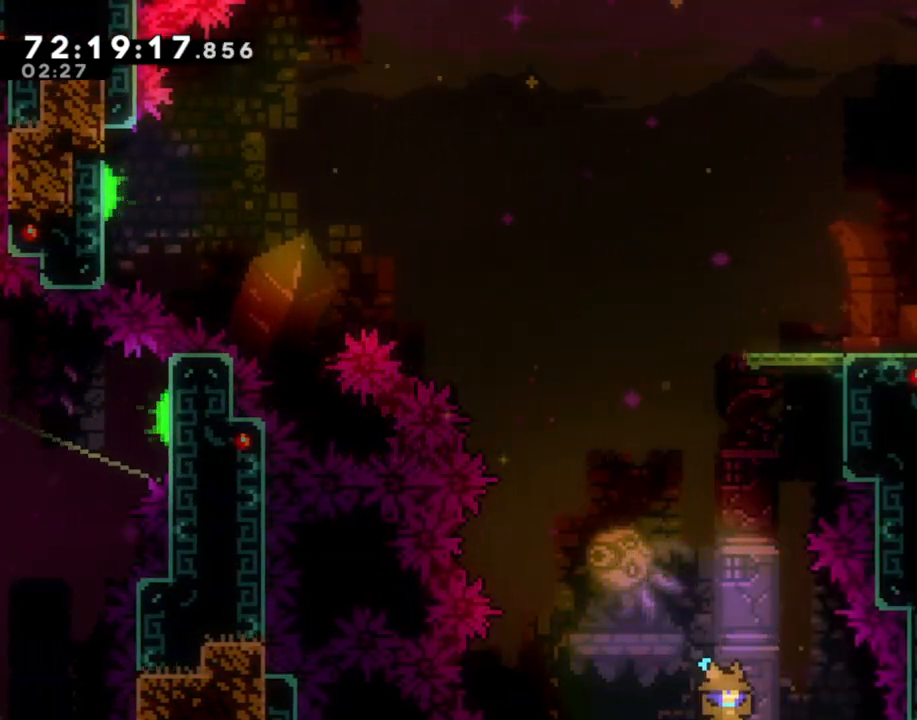
{"buttons": [], "left_stick": "center", "right_stick": "center", "events": [[83, "A", "up"], [100, "left_stick", "center"], [150, "A", "down"], [268, "A", "up"], [351, "A", "down"], [486, "A", "up"]]}
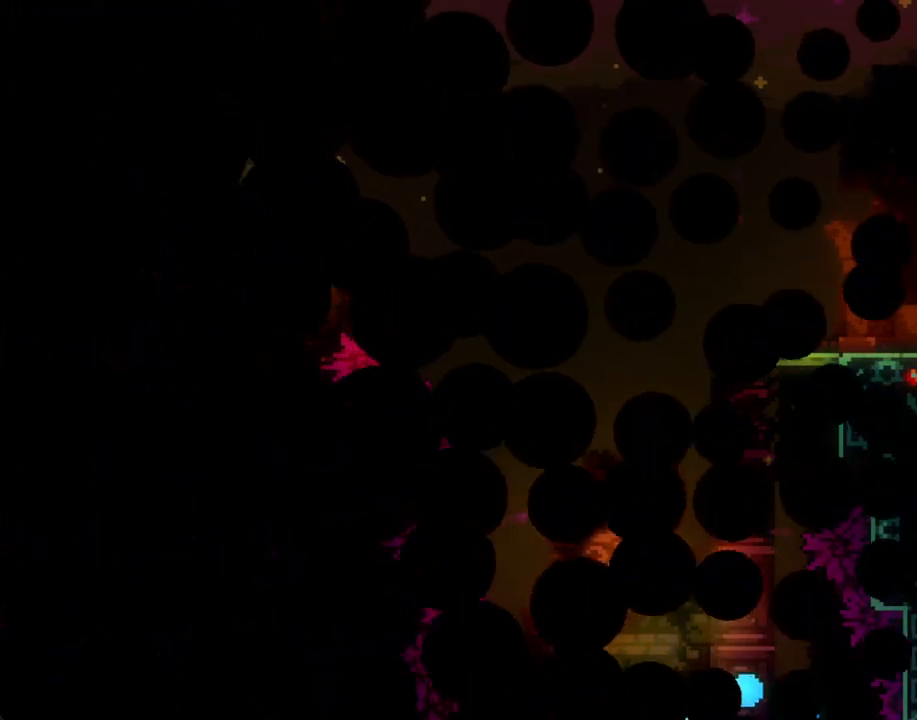
{"buttons": [], "left_stick": "center", "right_stick": "center", "events": []}
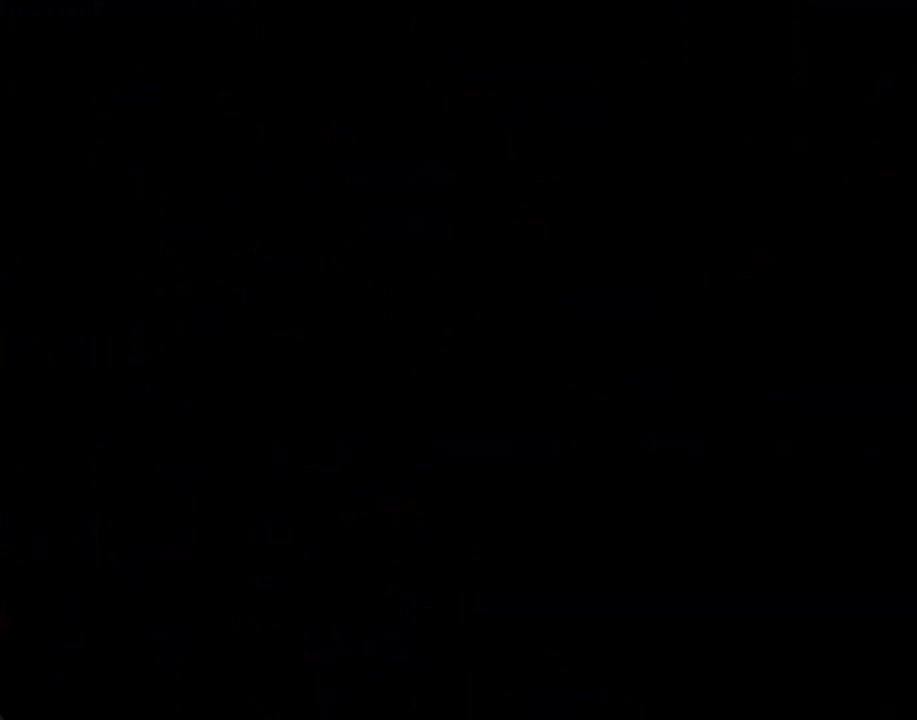
{"buttons": [], "left_stick": "right", "right_stick": "center", "events": [[503, "left_stick", "right"]]}
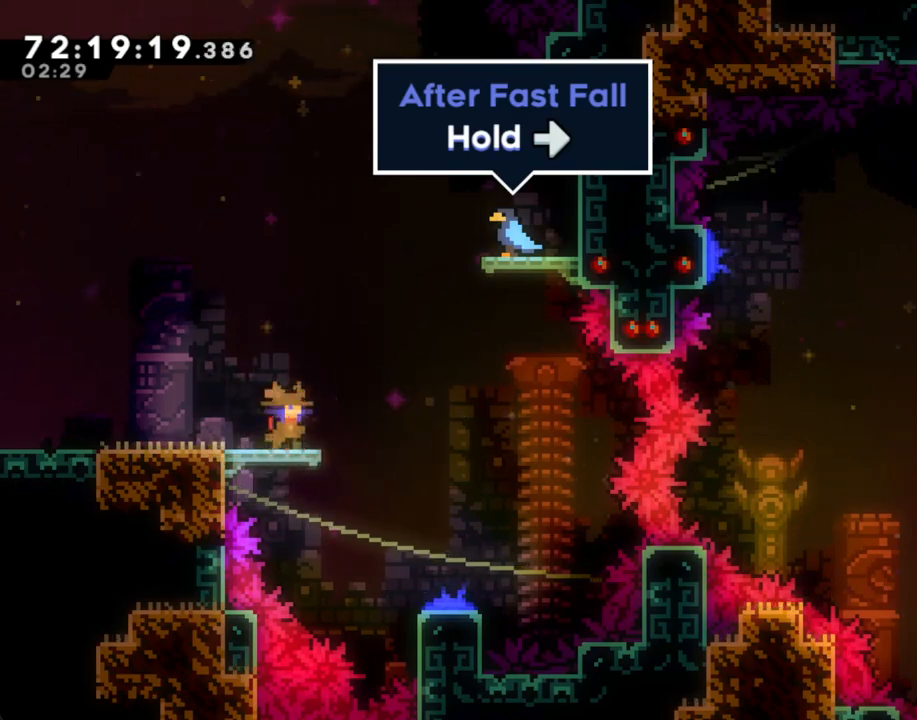
{"buttons": [], "left_stick": "up-right", "right_stick": "center", "events": [[17, "A", "down"], [50, "left_stick", "up-right"], [184, "A", "up"], [318, "X", "down"], [452, "X", "up"]]}
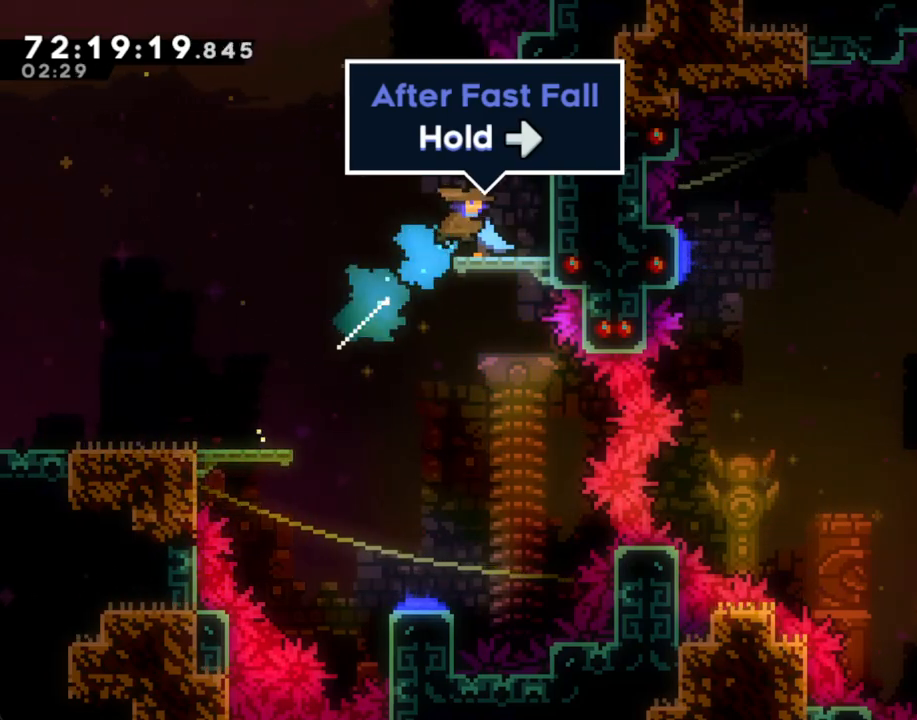
{"buttons": [], "left_stick": "left", "right_stick": "center", "events": [[67, "left_stick", "center"], [235, "left_stick", "left"]]}
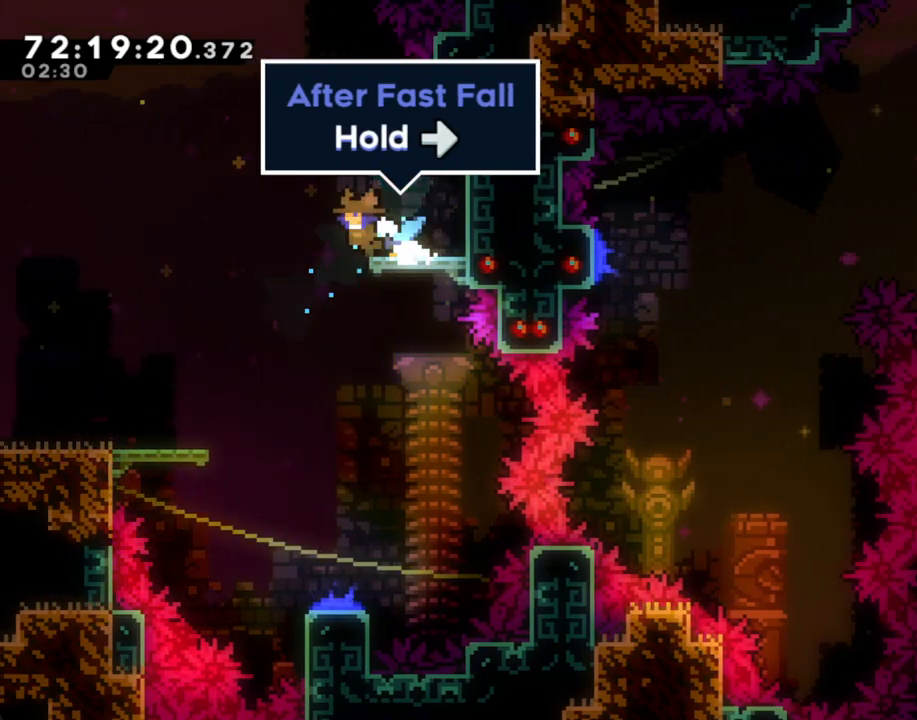
{"buttons": [], "left_stick": "down", "right_stick": "center", "events": [[67, "left_stick", "down"]]}
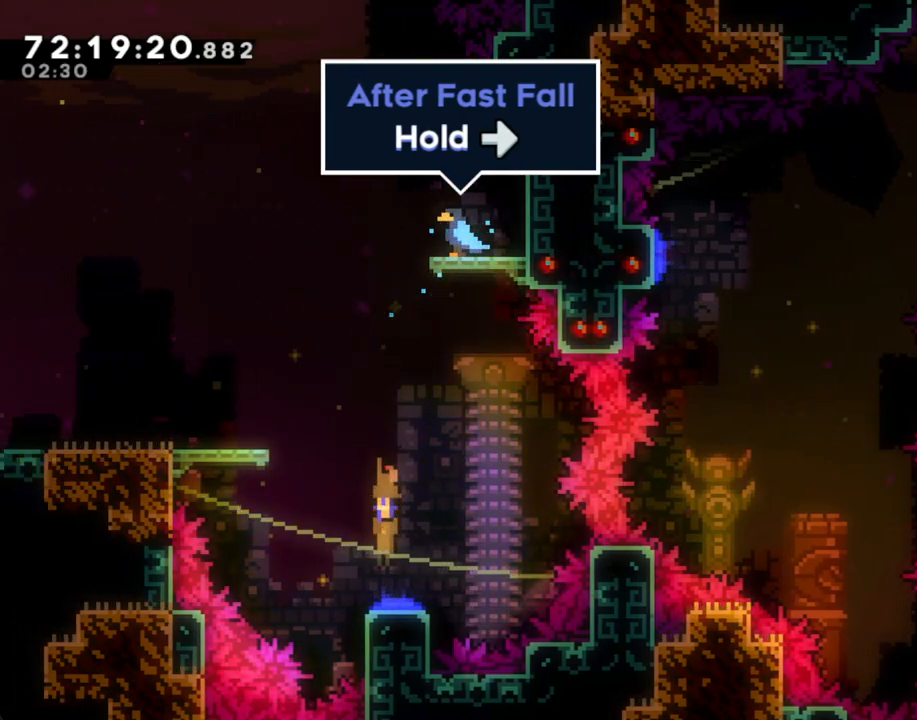
{"buttons": [], "left_stick": "right", "right_stick": "center", "events": [[234, "left_stick", "right"]]}
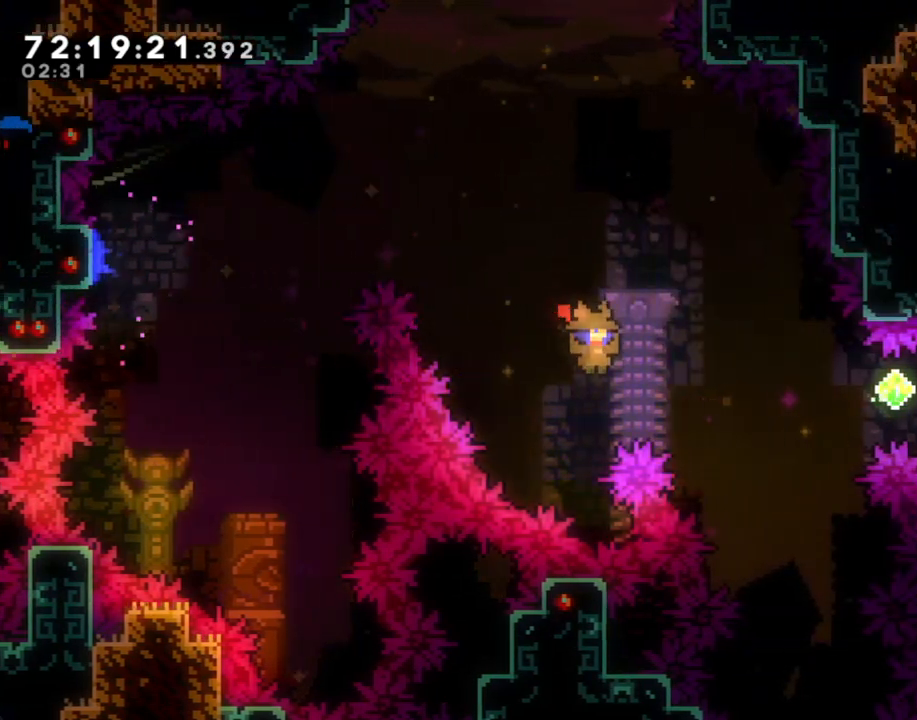
{"buttons": ["X"], "left_stick": "up-right", "right_stick": "center", "events": [[101, "X", "down"], [486, "left_stick", "up-right"]]}
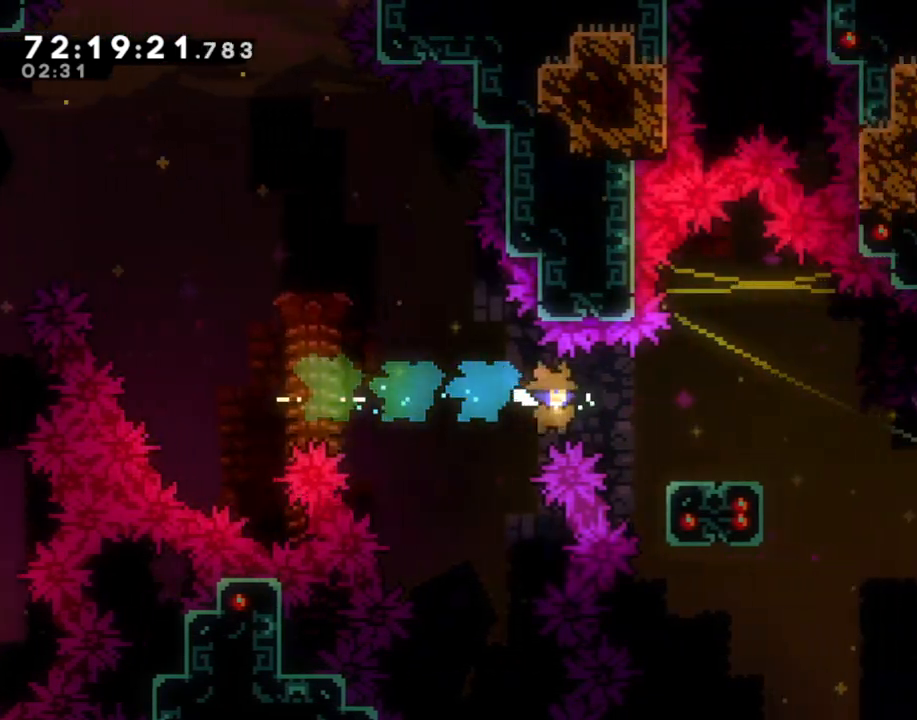
{"buttons": [], "left_stick": "center", "right_stick": "center", "events": [[34, "X", "up"], [117, "X", "down"], [251, "X", "up"], [402, "left_stick", "up-left"], [452, "left_stick", "center"]]}
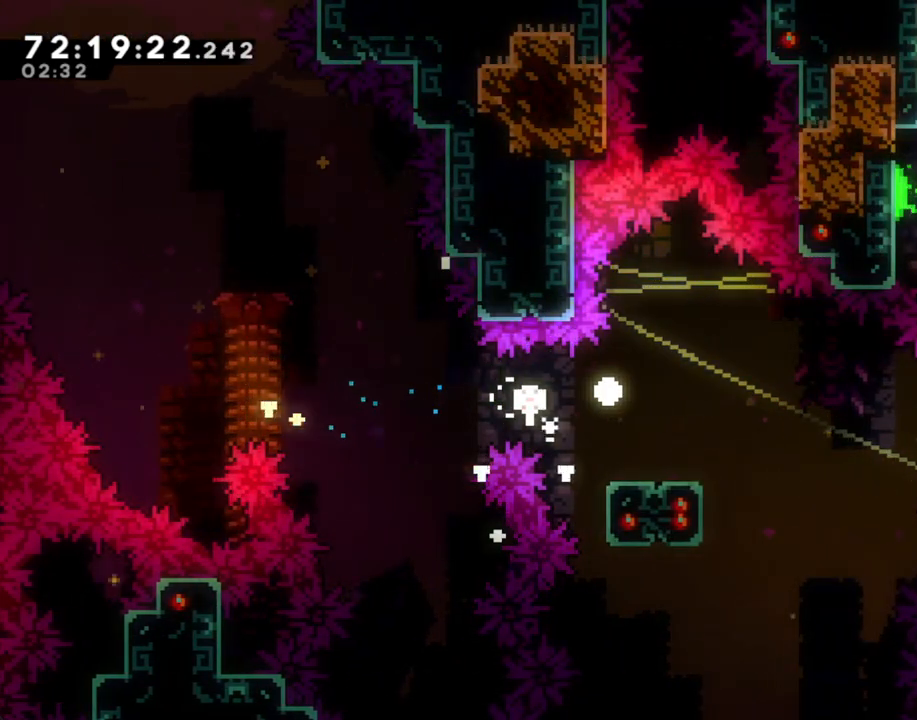
{"buttons": [], "left_stick": "center", "right_stick": "center", "events": [[167, "A", "down"], [285, "A", "up"]]}
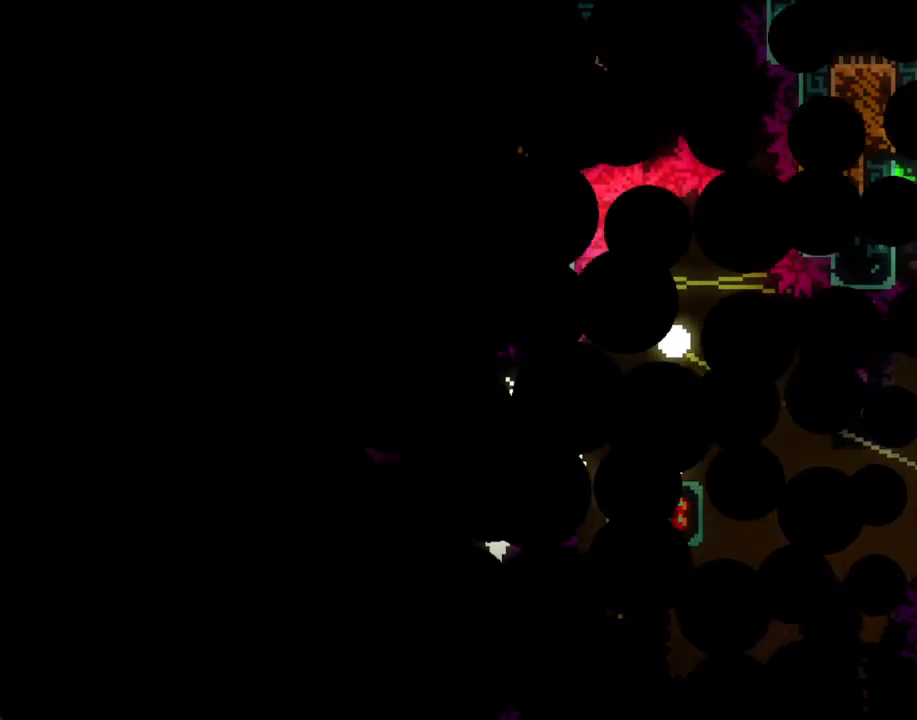
{"buttons": [], "left_stick": "center", "right_stick": "center", "events": []}
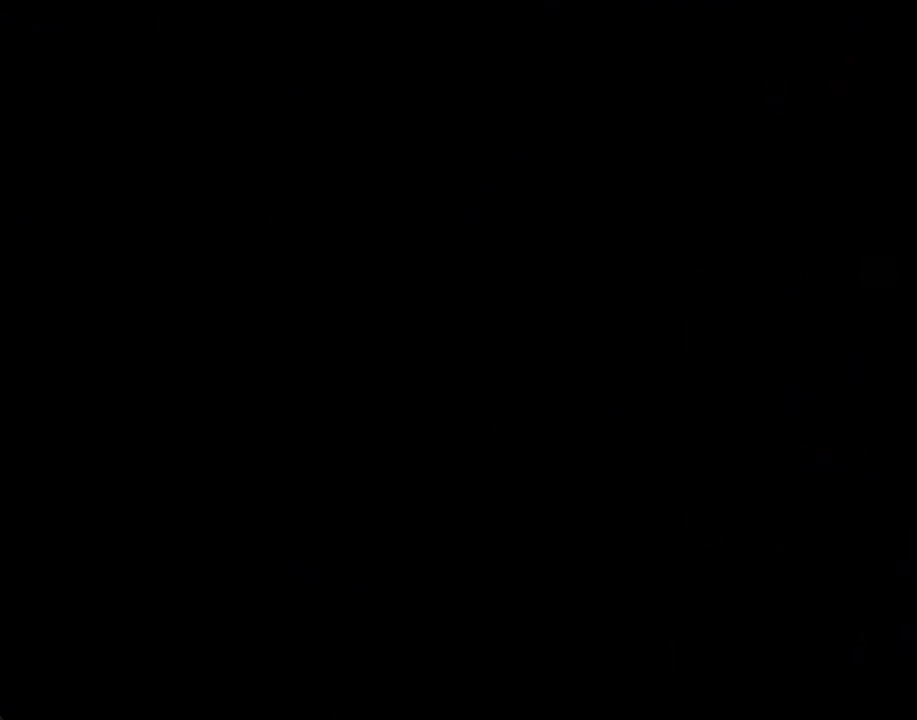
{"buttons": [], "left_stick": "center", "right_stick": "center", "events": []}
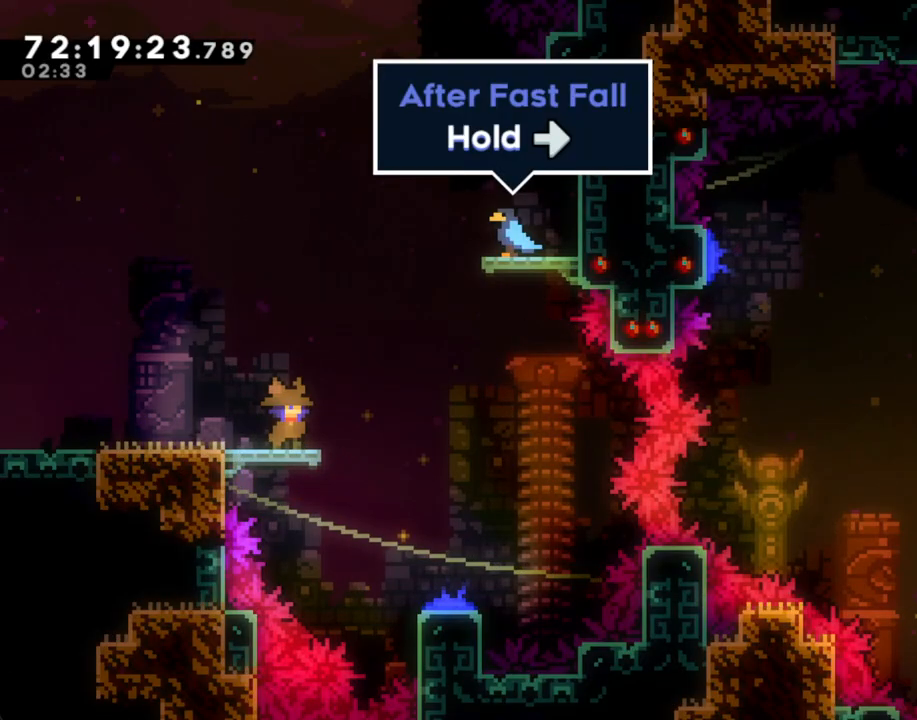
{"buttons": ["X"], "left_stick": "up-right", "right_stick": "center", "events": [[167, "A", "down"], [167, "left_stick", "up-right"], [368, "A", "up"], [452, "X", "down"]]}
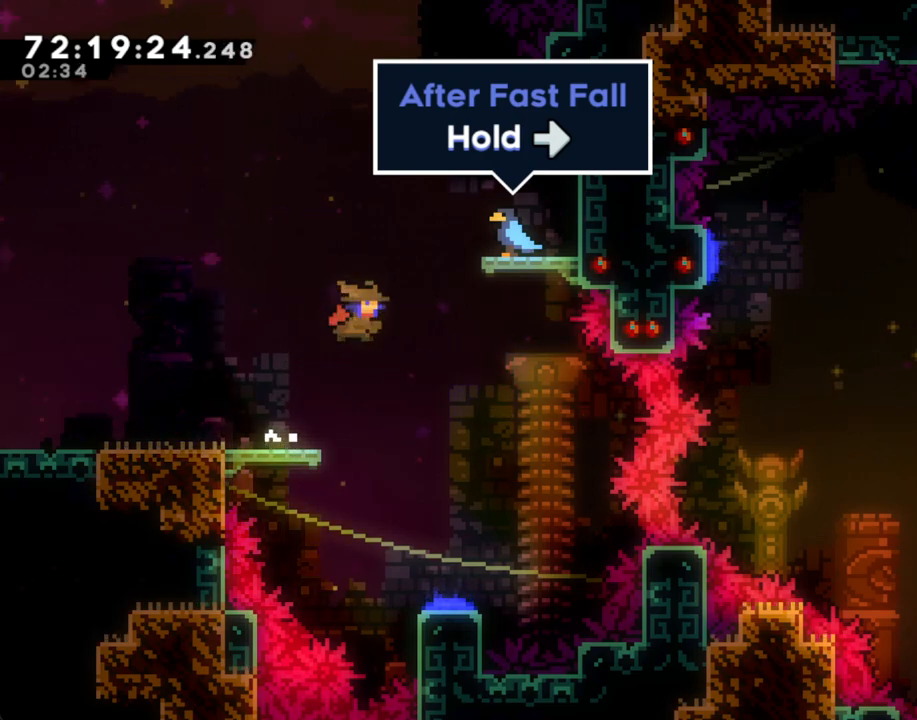
{"buttons": [], "left_stick": "center", "right_stick": "center", "events": [[101, "X", "up"], [319, "left_stick", "center"]]}
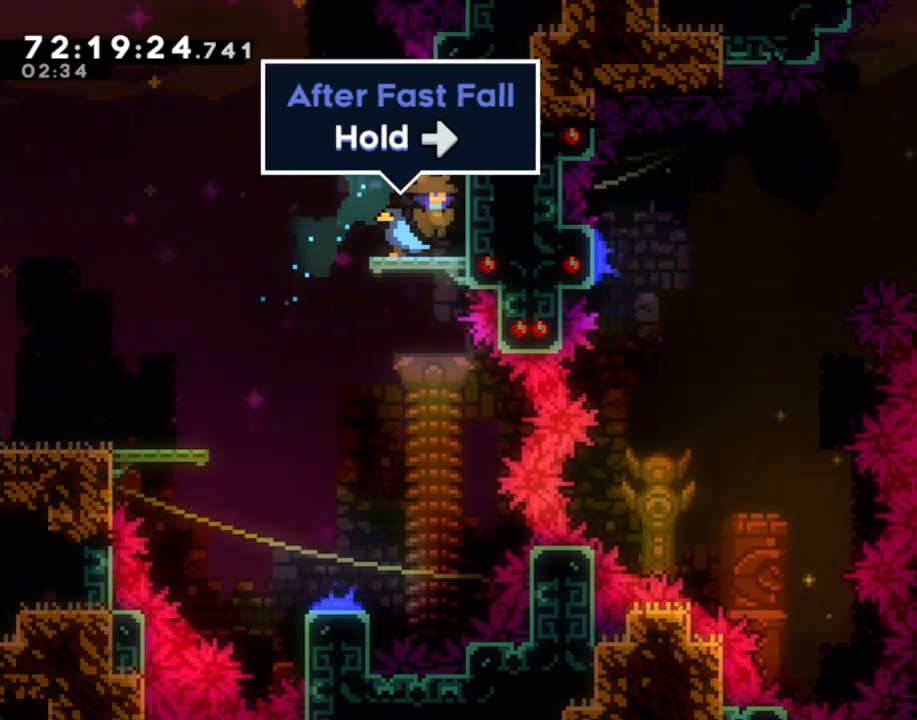
{"buttons": [], "left_stick": "down", "right_stick": "center", "events": [[17, "left_stick", "left"], [285, "left_stick", "down"]]}
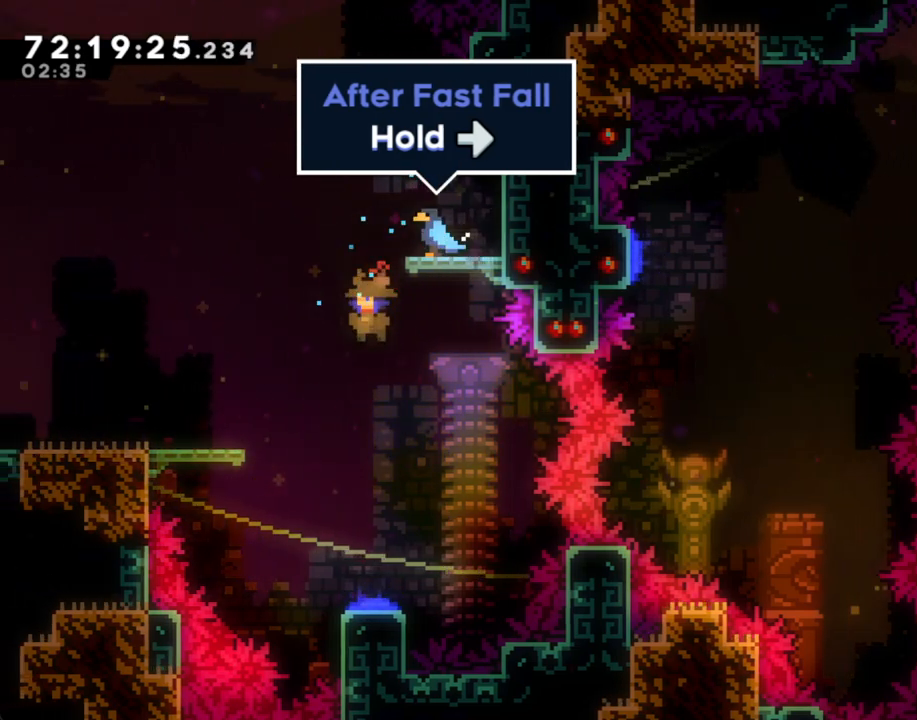
{"buttons": [], "left_stick": "right", "right_stick": "center", "events": [[435, "left_stick", "right"]]}
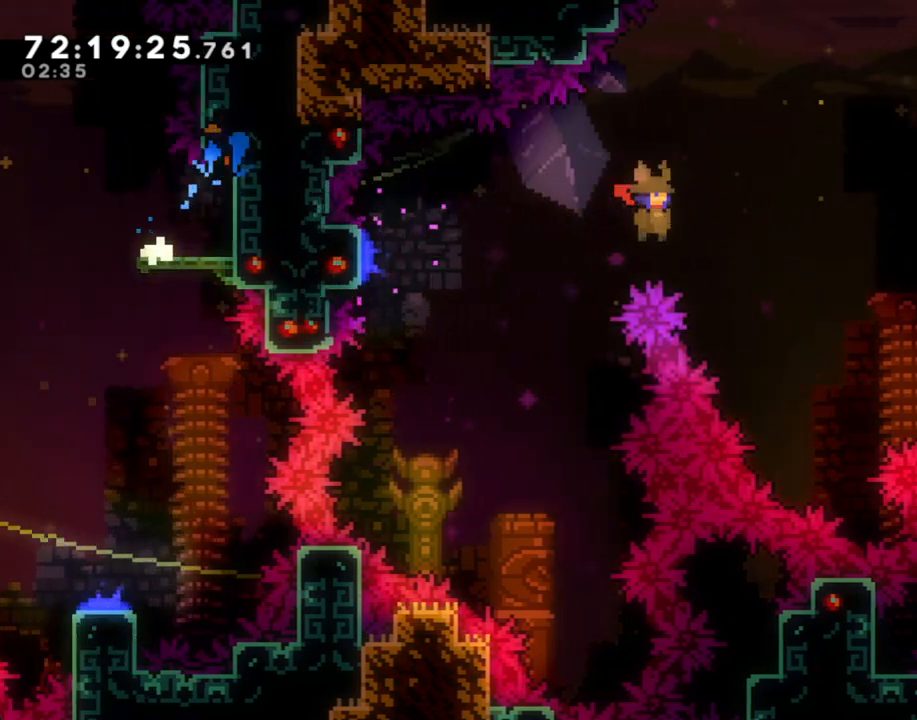
{"buttons": ["X"], "left_stick": "right", "right_stick": "center", "events": [[319, "X", "down"]]}
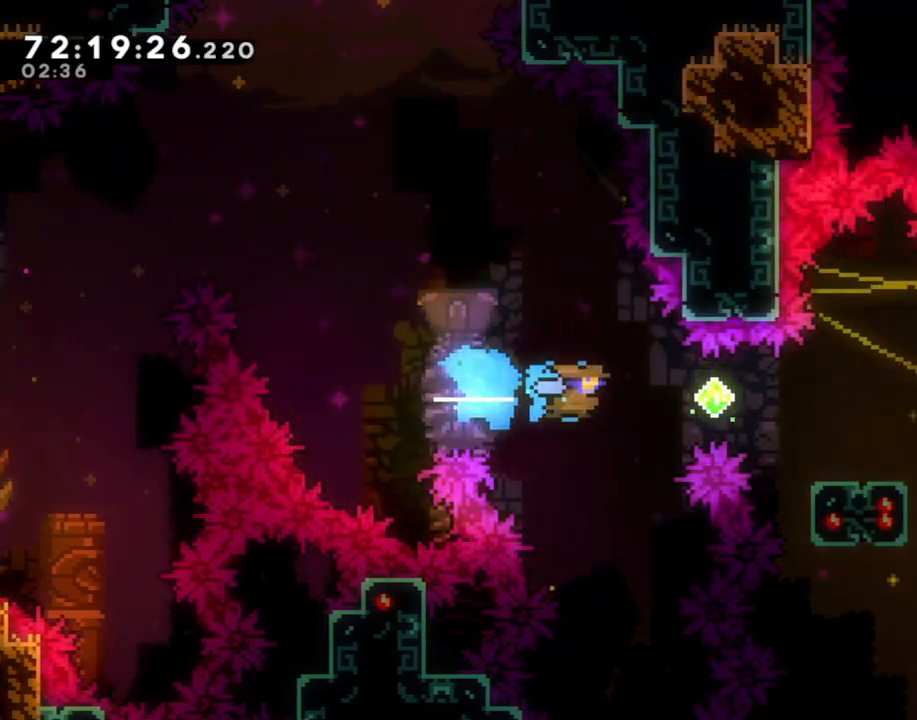
{"buttons": [], "left_stick": "left", "right_stick": "center", "events": [[100, "X", "up"], [201, "X", "down"], [436, "X", "up"], [436, "left_stick", "center"], [503, "left_stick", "left"]]}
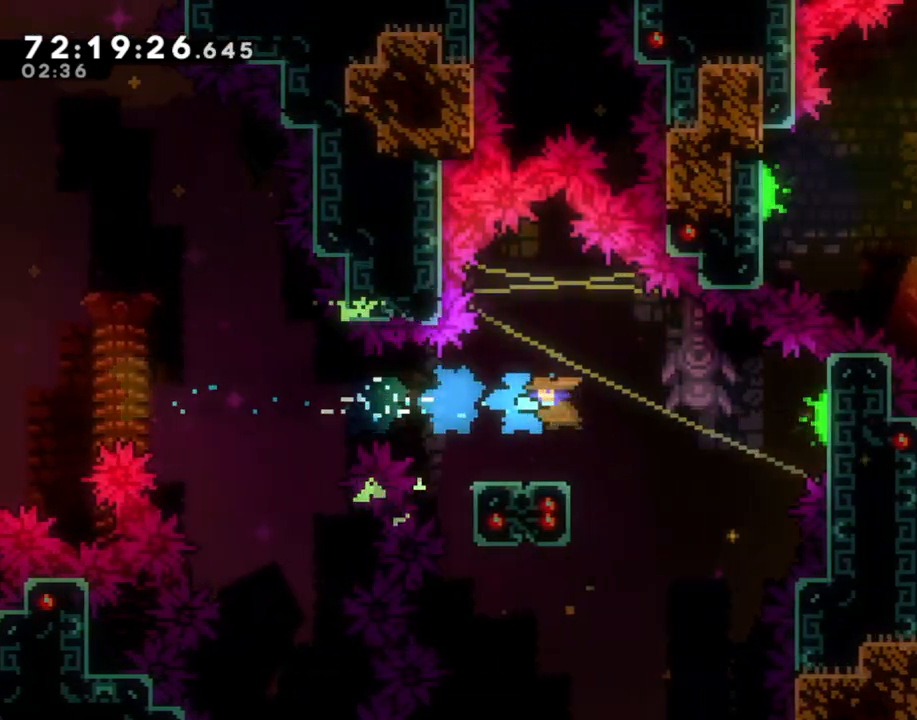
{"buttons": ["A"], "left_stick": "left", "right_stick": "center", "events": [[201, "A", "down"]]}
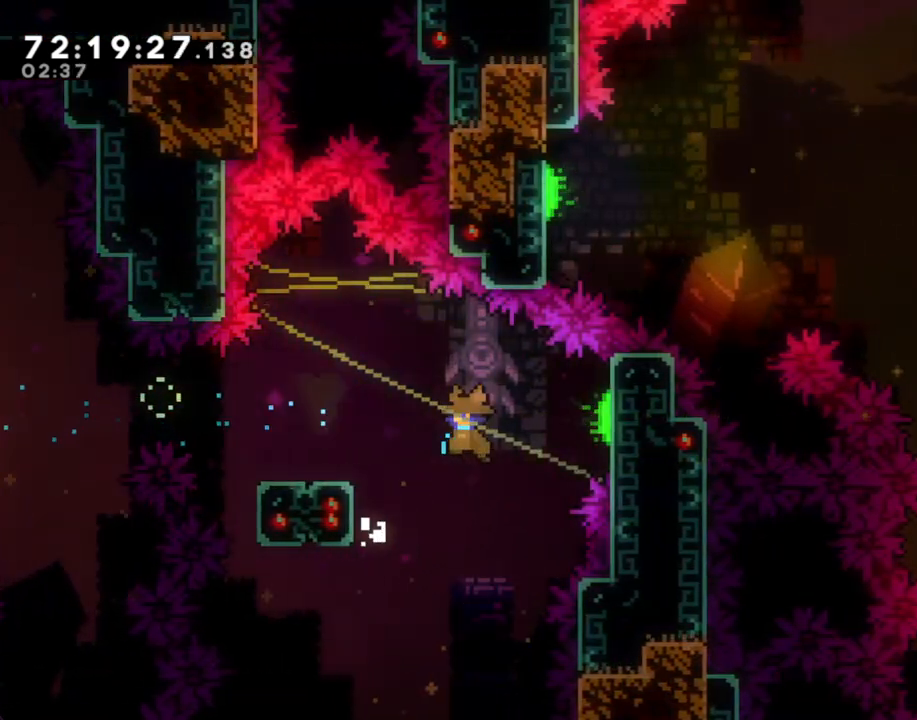
{"buttons": ["A"], "left_stick": "center", "right_stick": "center", "events": [[369, "A", "up"], [402, "left_stick", "center"], [469, "A", "down"]]}
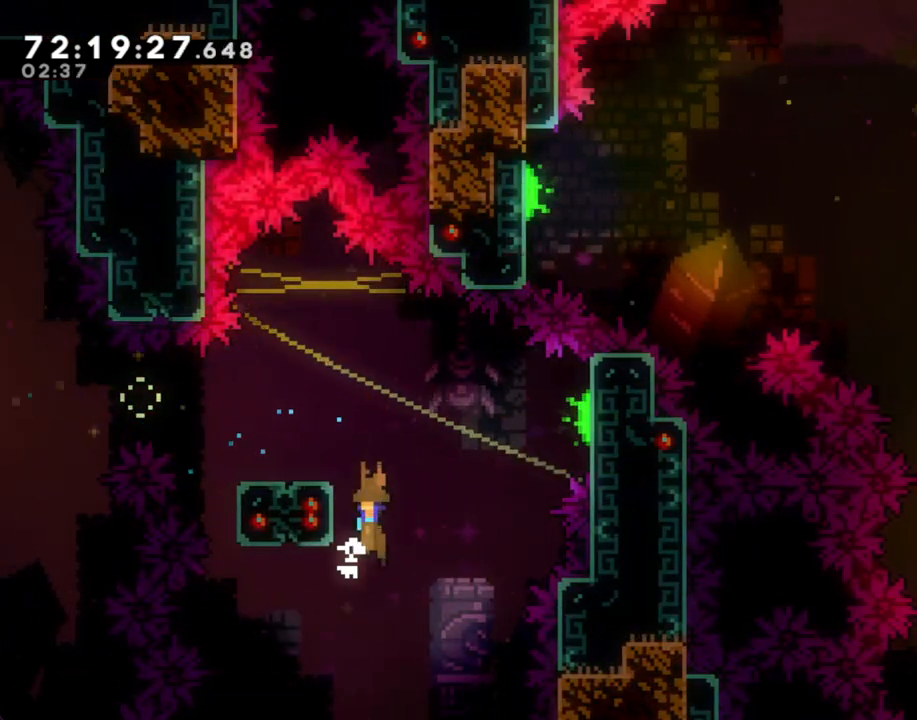
{"buttons": ["A"], "left_stick": "center", "right_stick": "center", "events": [[17, "left_stick", "left"], [402, "A", "up"], [452, "A", "down"], [452, "left_stick", "center"]]}
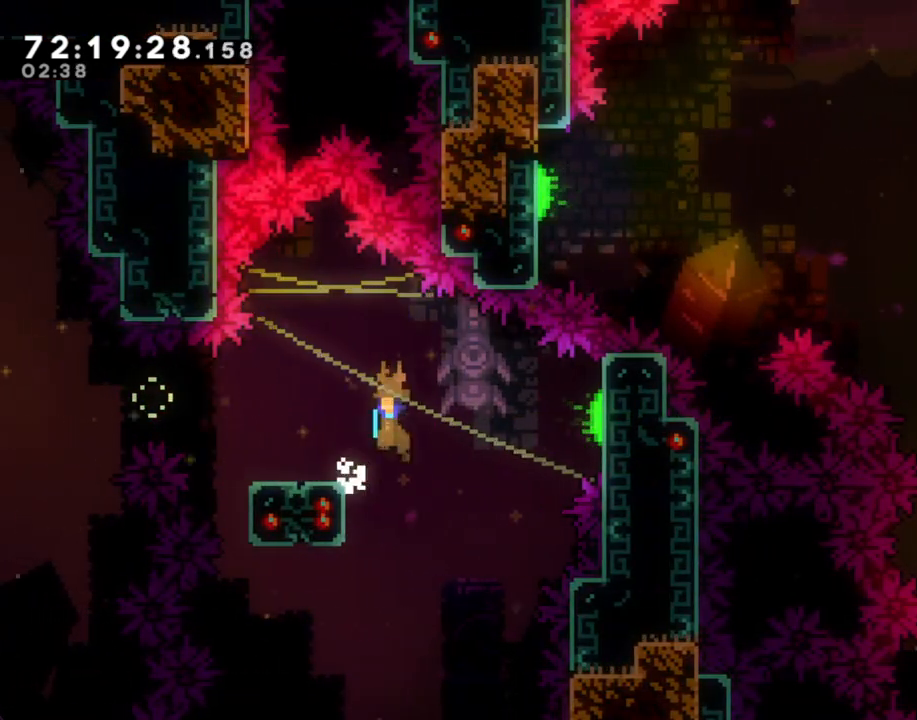
{"buttons": [], "left_stick": "left", "right_stick": "center", "events": [[234, "left_stick", "left"], [419, "A", "up"]]}
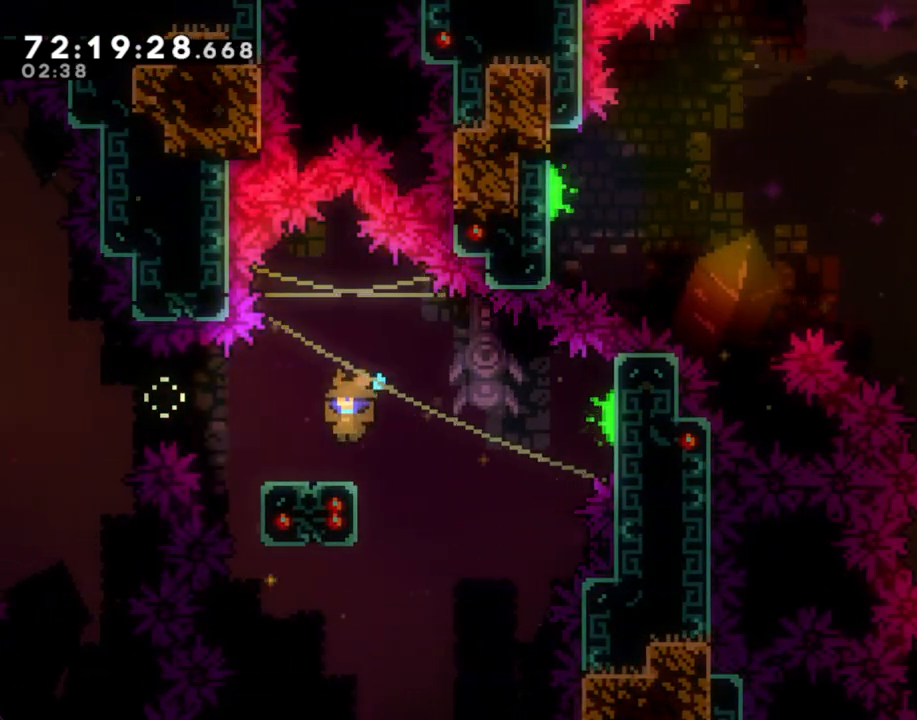
{"buttons": ["A"], "left_stick": "right", "right_stick": "center", "events": [[118, "X", "down"], [168, "left_stick", "right"], [252, "X", "up"], [319, "A", "down"]]}
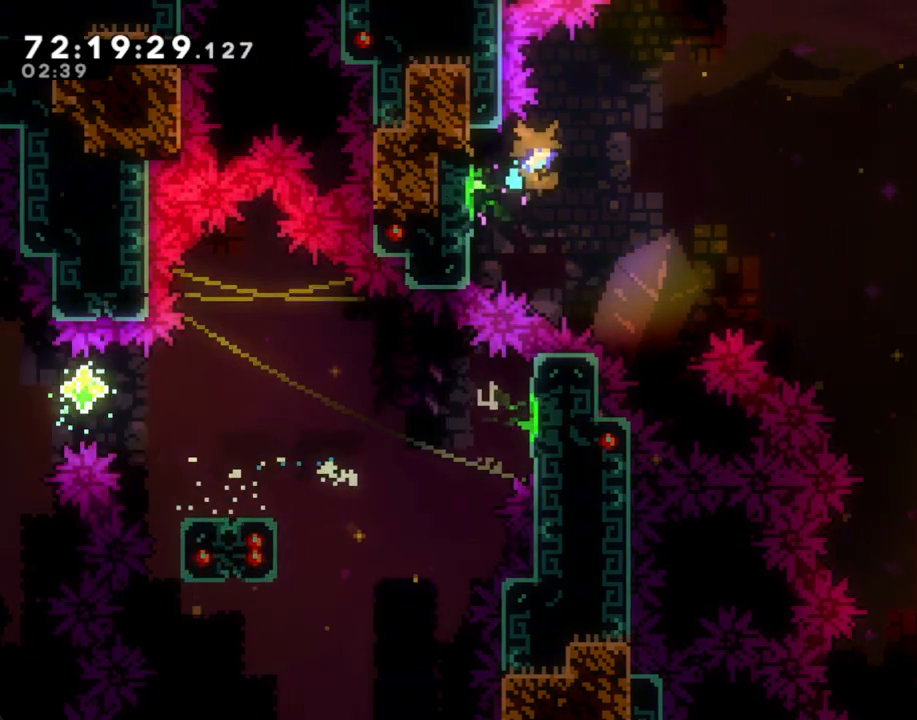
{"buttons": [], "left_stick": "up-right", "right_stick": "center", "events": [[385, "left_stick", "up-right"], [402, "A", "up"]]}